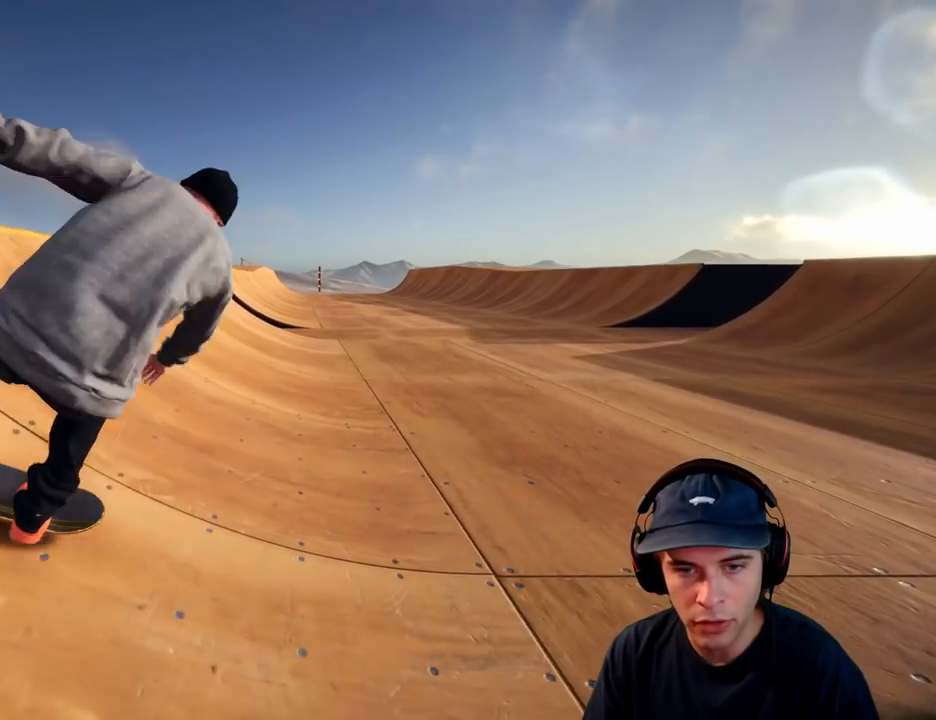
Gameplay with a controller (Xbox layout); each line is a JSON object with the inputs held at the frame after it (dt_ms = milliseconds from this image to that frame). "button_events" lists button changes between this image and that frame as [ms after this image, input, new state], when the widget could be followed in between (sticks are given only as held states). Not read: L3 R3 SELECT.
{"dt_ms": 500, "buttons": ["R2"], "left_stick": "center", "right_stick": "center", "button_events": [[83, "R2", "up"], [250, "R2", "down"]]}
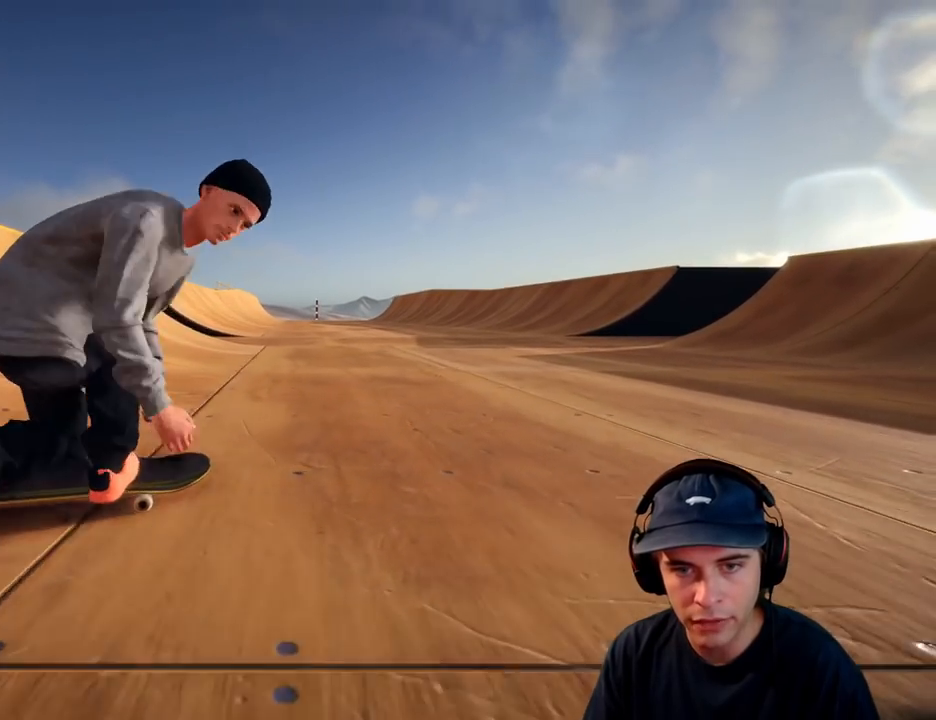
{"dt_ms": 500, "buttons": ["R2"], "left_stick": "center", "right_stick": "center", "button_events": [[133, "R2", "up"], [383, "R2", "down"]]}
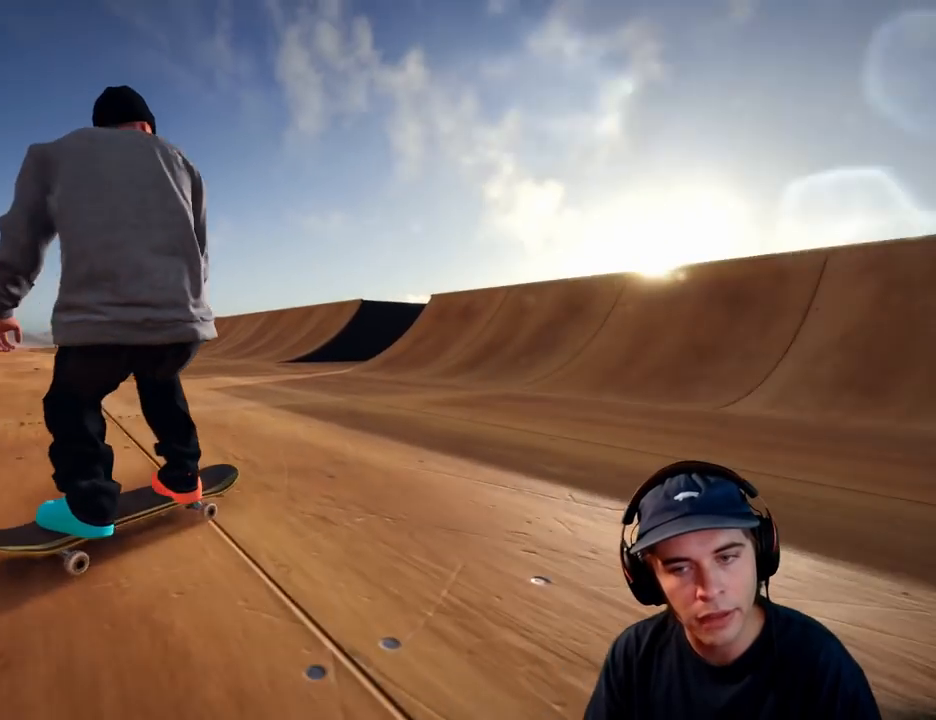
{"dt_ms": 500, "buttons": ["R2"], "left_stick": "center", "right_stick": "center", "button_events": [[67, "R2", "up"], [133, "R2", "down"], [300, "R2", "up"], [400, "R2", "down"]]}
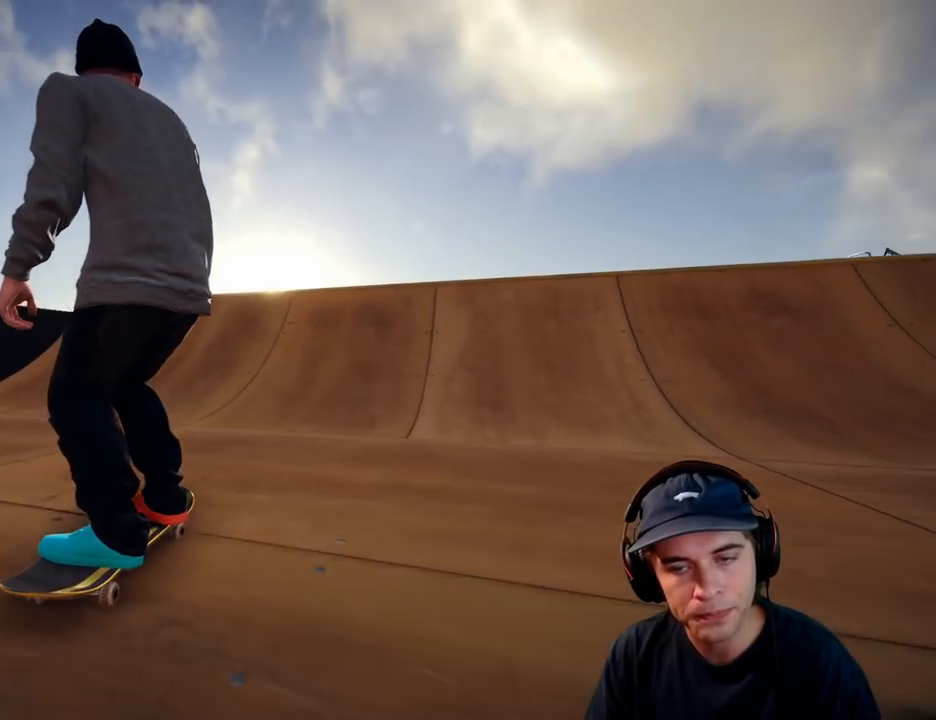
{"dt_ms": 500, "buttons": [], "left_stick": "center", "right_stick": "center", "button_events": [[117, "DPAD_LEFT", "down"], [167, "R2", "up"], [300, "DPAD_LEFT", "up"]]}
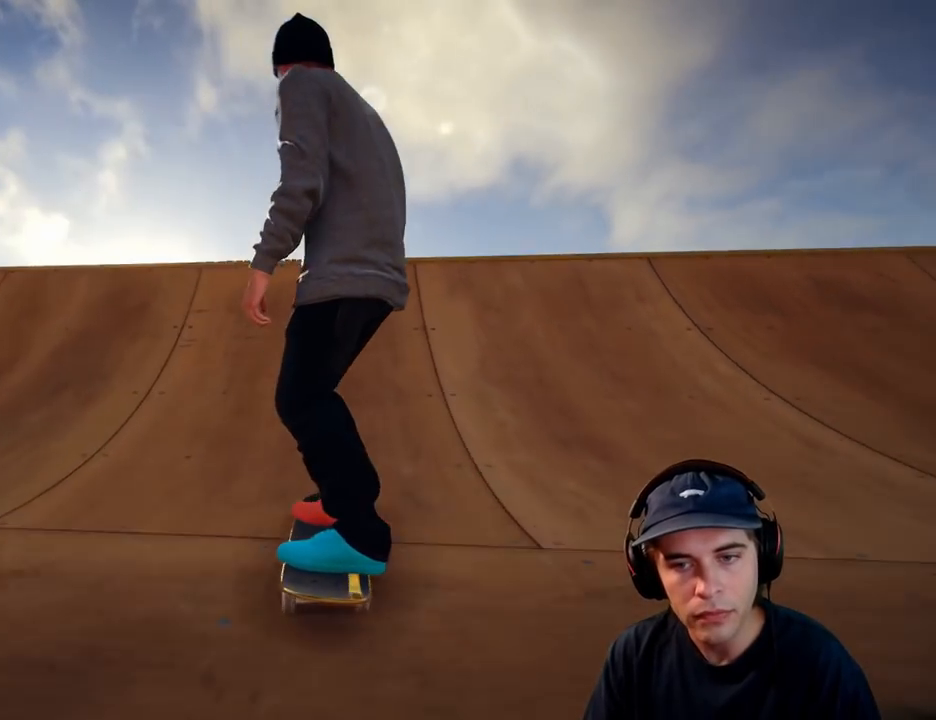
{"dt_ms": 500, "buttons": [], "left_stick": "center", "right_stick": "down", "button_events": []}
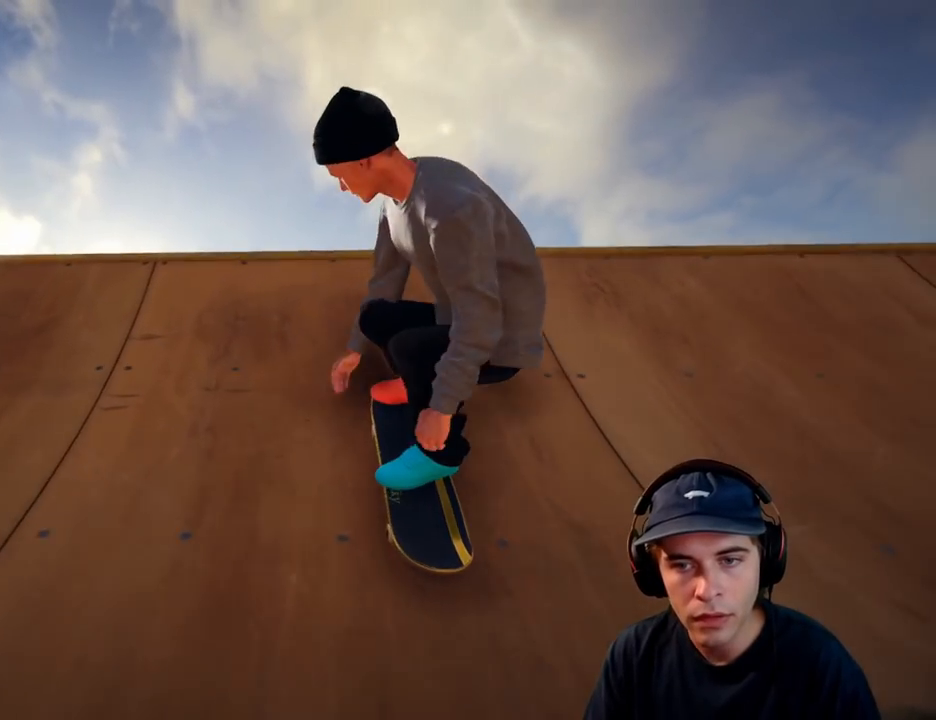
{"dt_ms": 500, "buttons": [], "left_stick": "center", "right_stick": "center", "button_events": []}
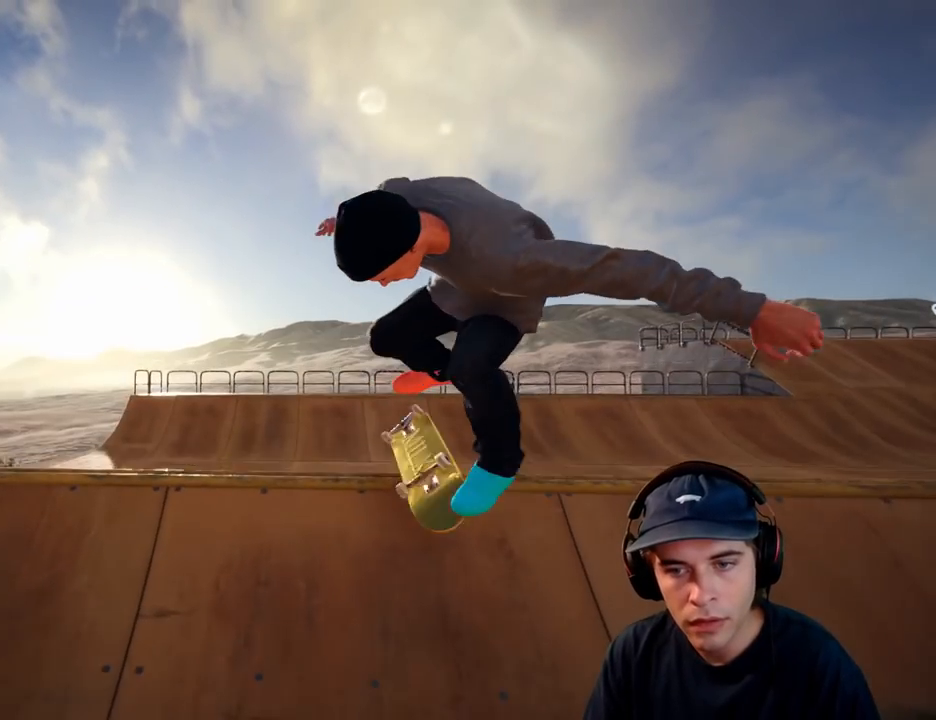
{"dt_ms": 1000, "buttons": ["L2"], "left_stick": "center", "right_stick": "center"}
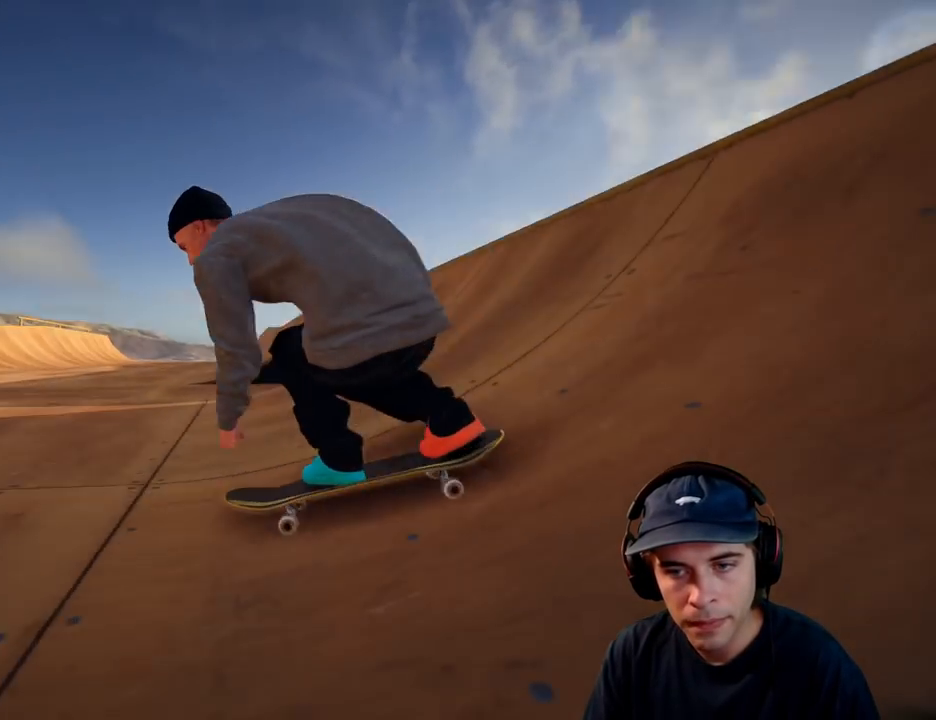
{"dt_ms": 500, "buttons": ["L2"], "left_stick": "center", "right_stick": "center", "button_events": [[183, "L2", "up"], [400, "L2", "down"]]}
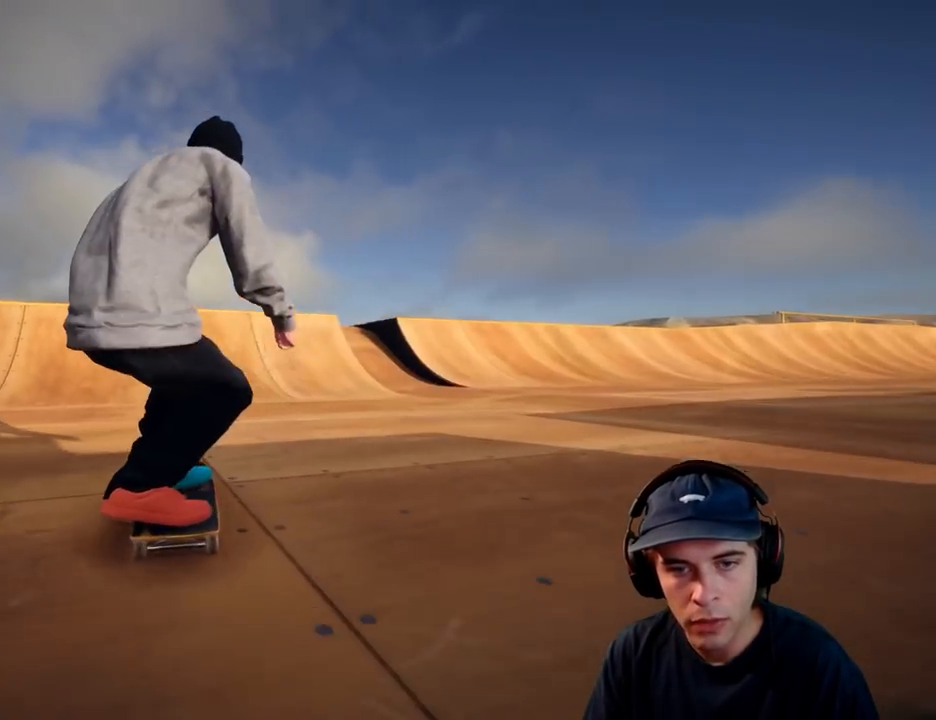
{"dt_ms": 500, "buttons": [], "left_stick": "center", "right_stick": "center", "button_events": [[83, "L2", "up"], [333, "L2", "down"], [450, "L2", "up"]]}
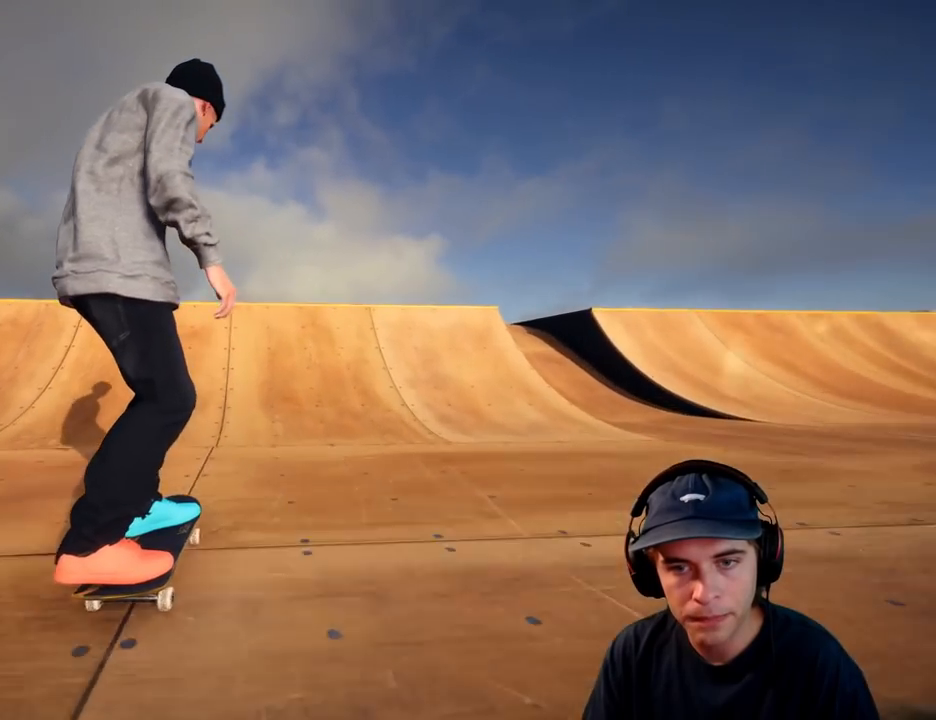
{"dt_ms": 500, "buttons": [], "left_stick": "center", "right_stick": "center", "button_events": []}